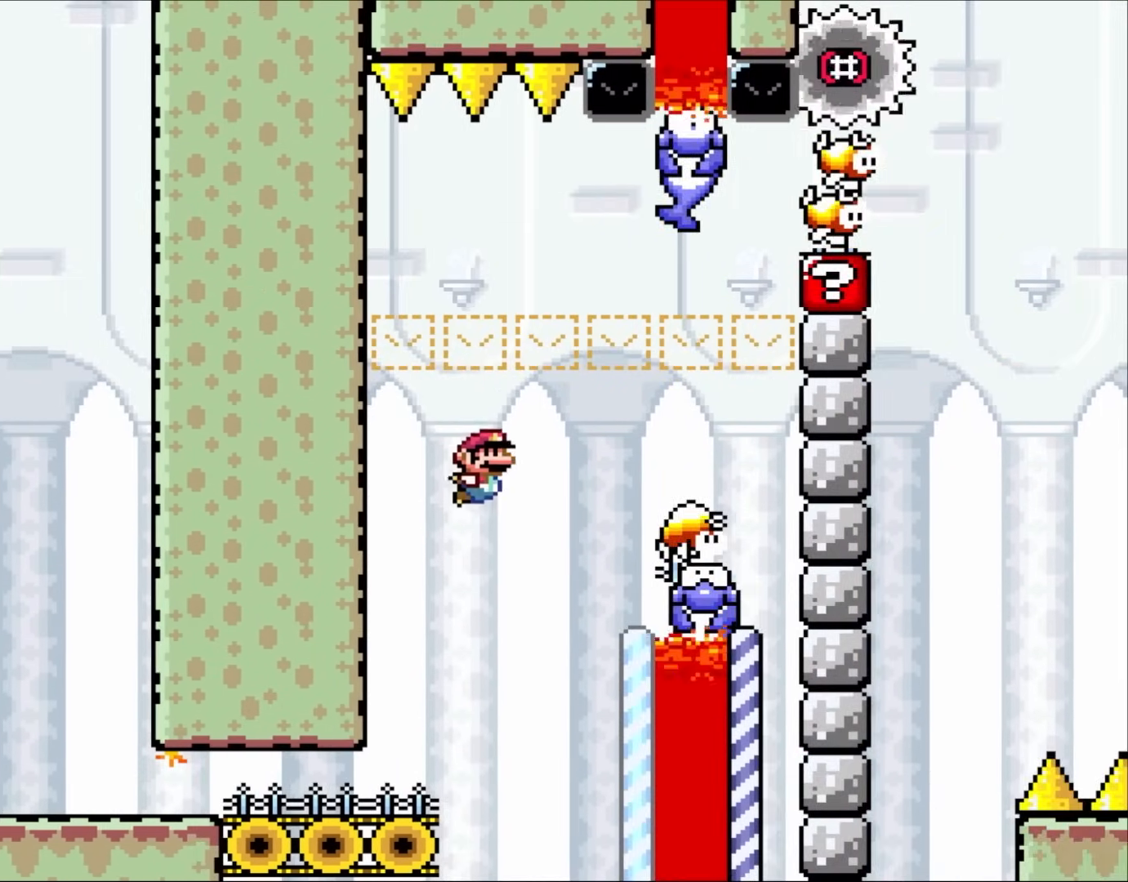
Gameplay with a controller (Nintendo layout); each line is a JSON object with the inputs held at the frame after it. "events" lists button and stick changes between this image and that frame as [ms after this image, input, new state], when the widget could be followed in between. Not read: A L3 R3 X.
{"buttons": ["B", "Y", "DPAD_RIGHT"], "events": [[33, "DPAD_LEFT", "up"], [50, "DPAD_RIGHT", "down"], [133, "DPAD_UP", "down"], [150, "DPAD_RIGHT", "up"], [183, "DPAD_LEFT", "down"], [233, "DPAD_UP", "up"], [467, "DPAD_UP", "down"], [500, "DPAD_LEFT", "up"], [500, "DPAD_RIGHT", "down"], [500, "DPAD_UP", "up"]]}
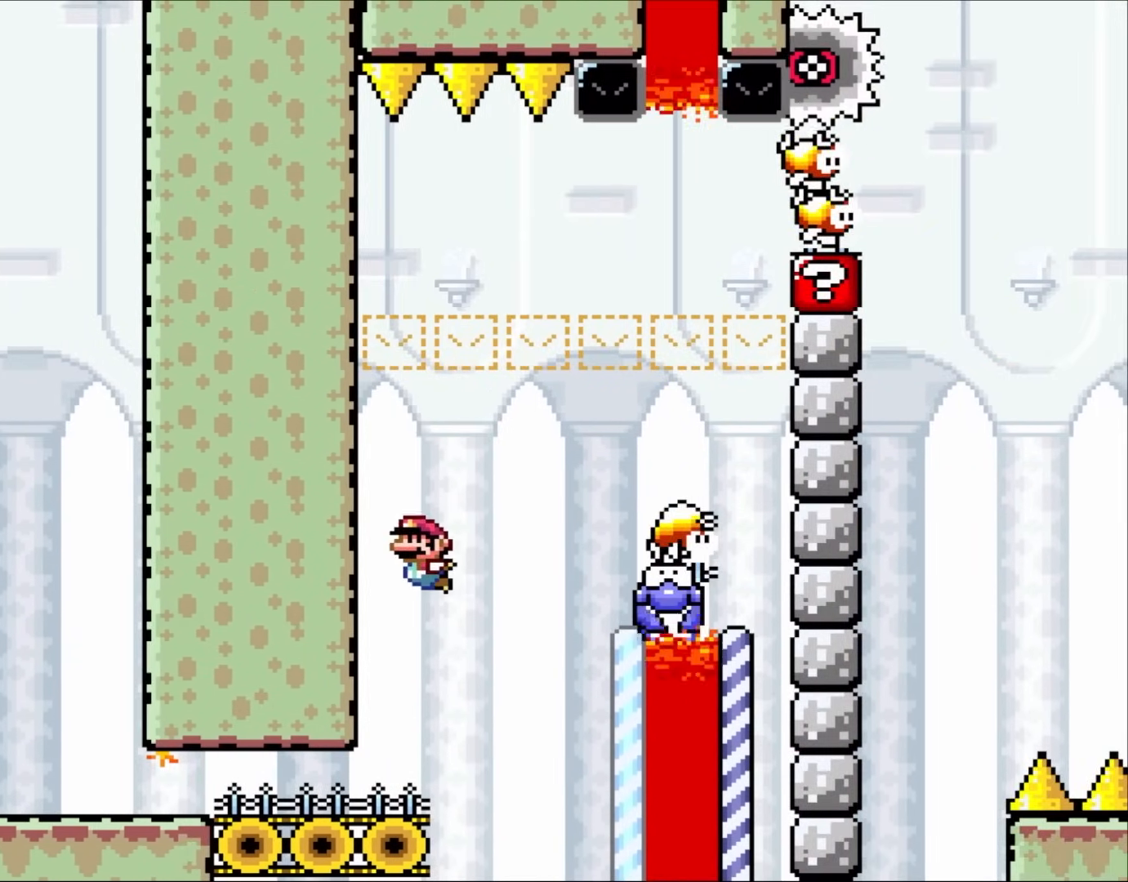
{"buttons": ["Y"], "events": [[83, "DPAD_LEFT", "down"], [83, "DPAD_RIGHT", "up"], [83, "DPAD_UP", "down"], [117, "DPAD_UP", "up"], [233, "B", "up"], [333, "DPAD_LEFT", "up"], [350, "DPAD_RIGHT", "down"], [500, "DPAD_RIGHT", "up"]]}
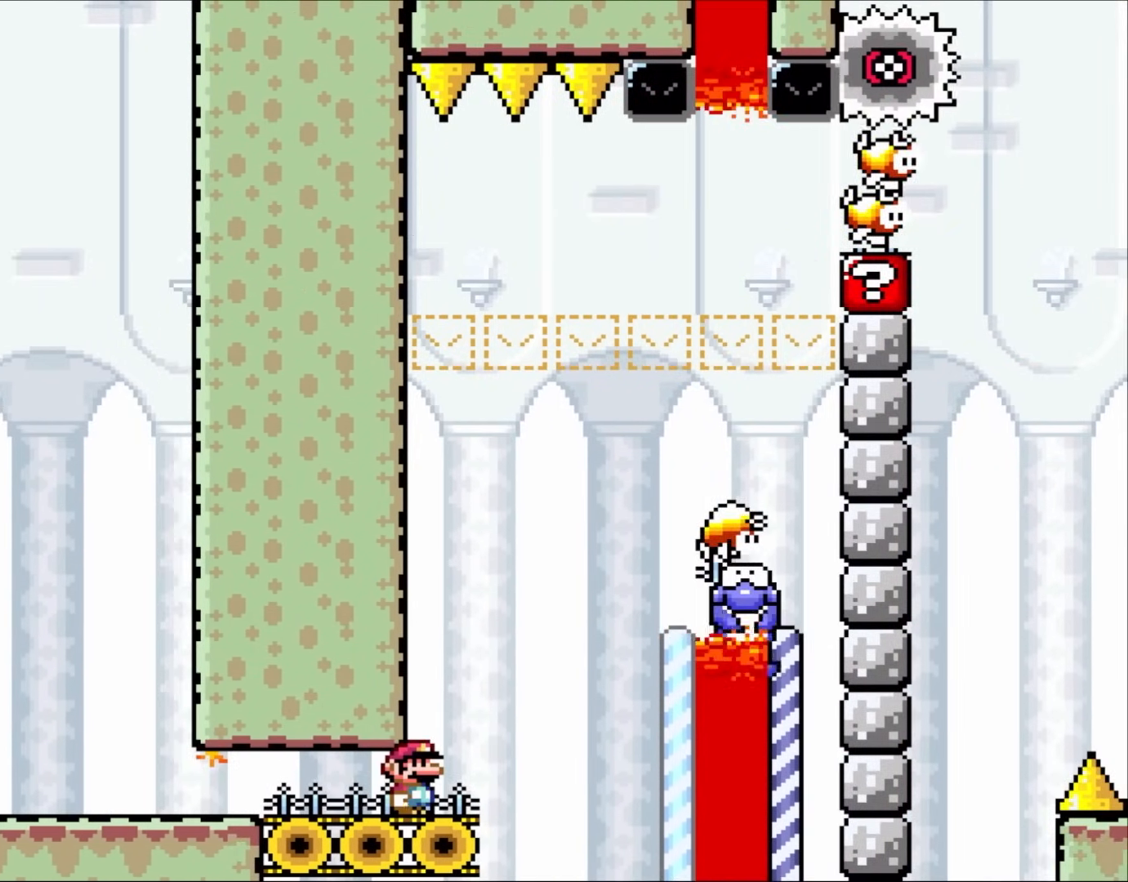
{"buttons": ["Y"], "events": []}
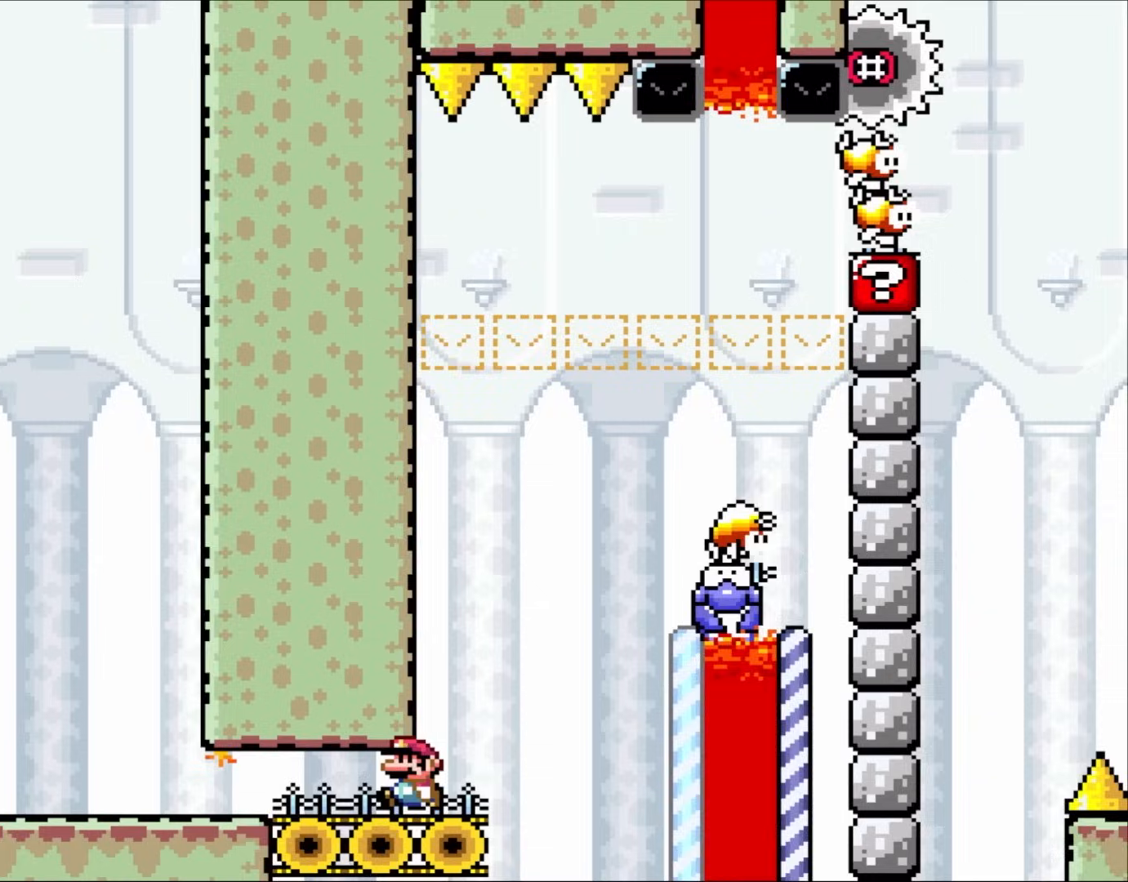
{"buttons": ["Y"], "events": [[33, "DPAD_LEFT", "down"], [167, "DPAD_LEFT", "up"], [317, "DPAD_RIGHT", "down"], [383, "DPAD_RIGHT", "up"]]}
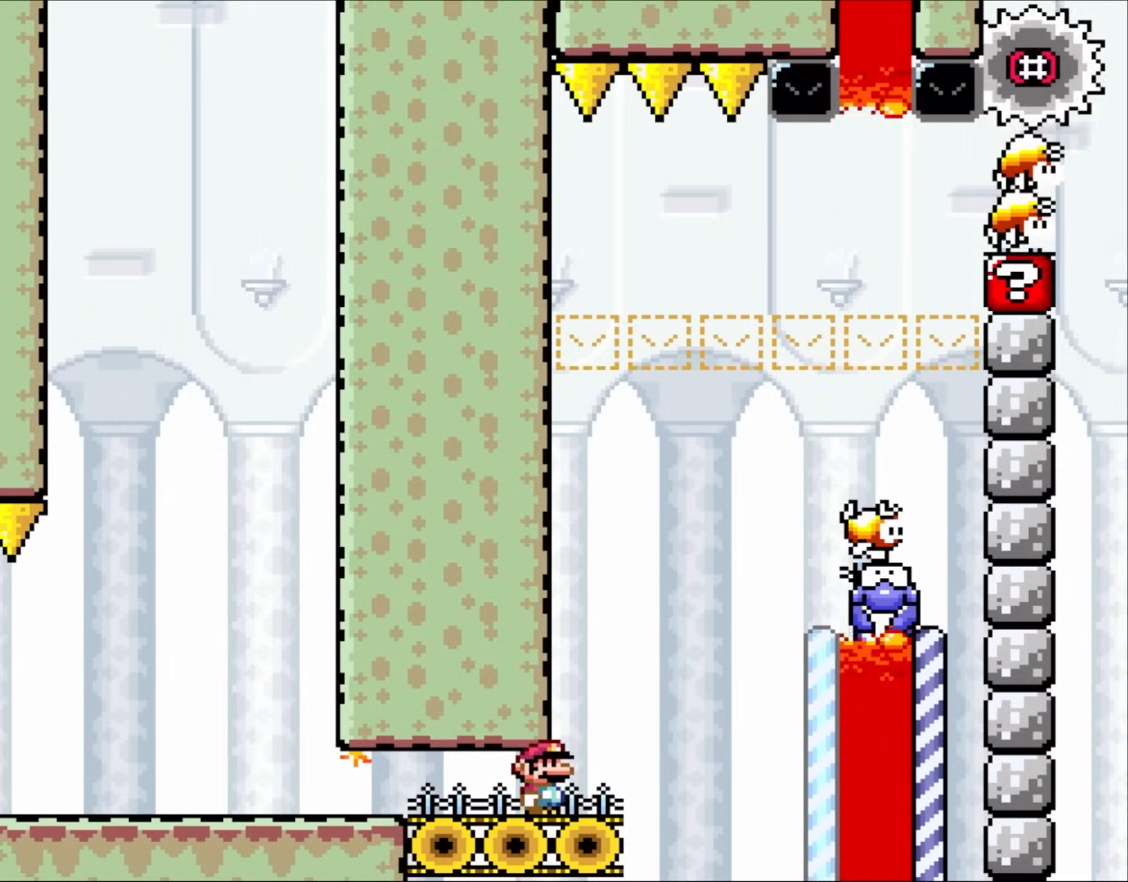
{"buttons": ["Y"], "events": []}
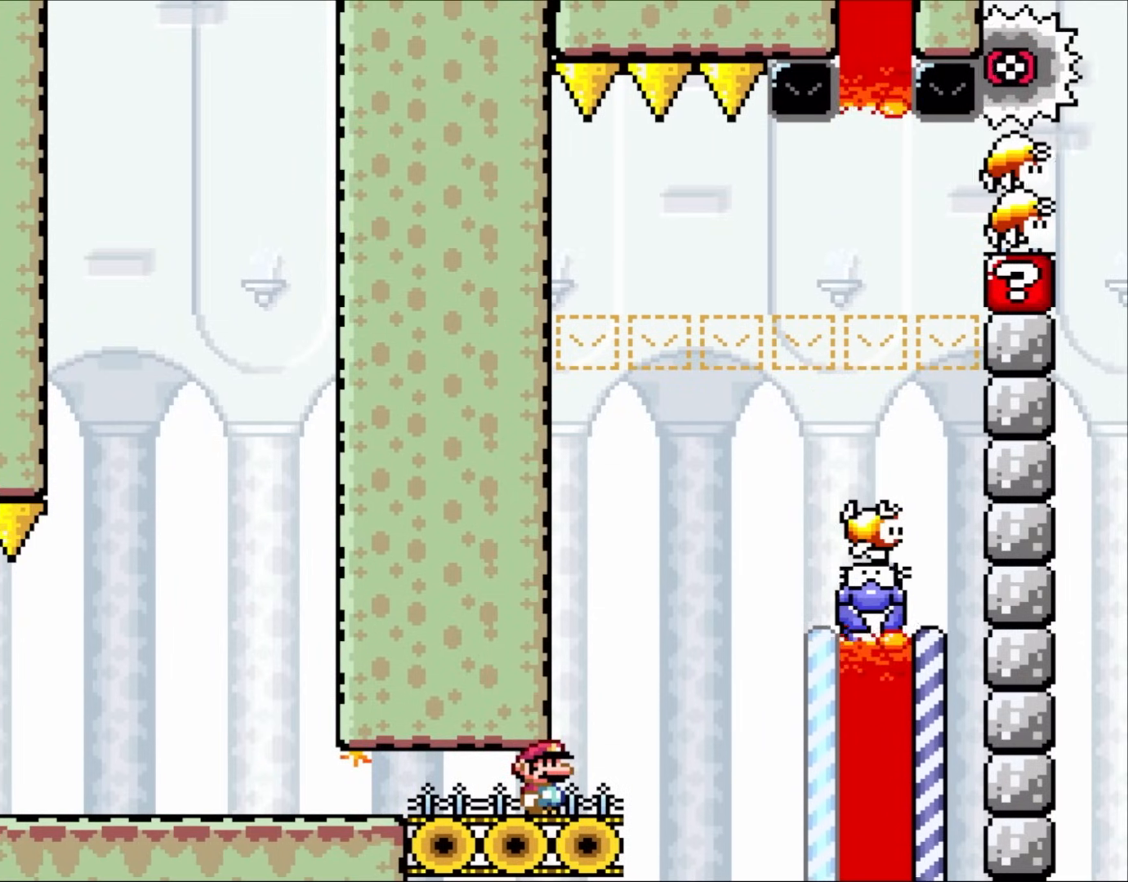
{"buttons": ["Y"], "events": []}
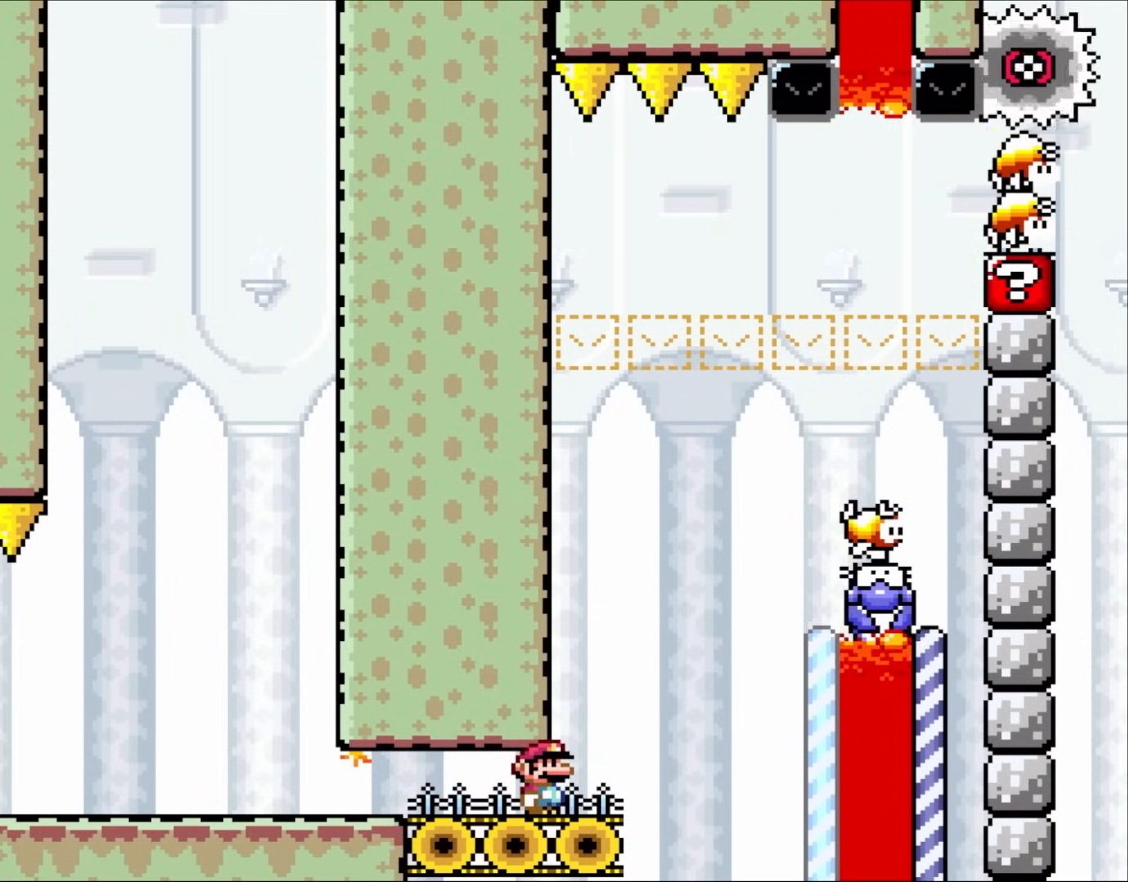
{"buttons": ["Y"], "events": []}
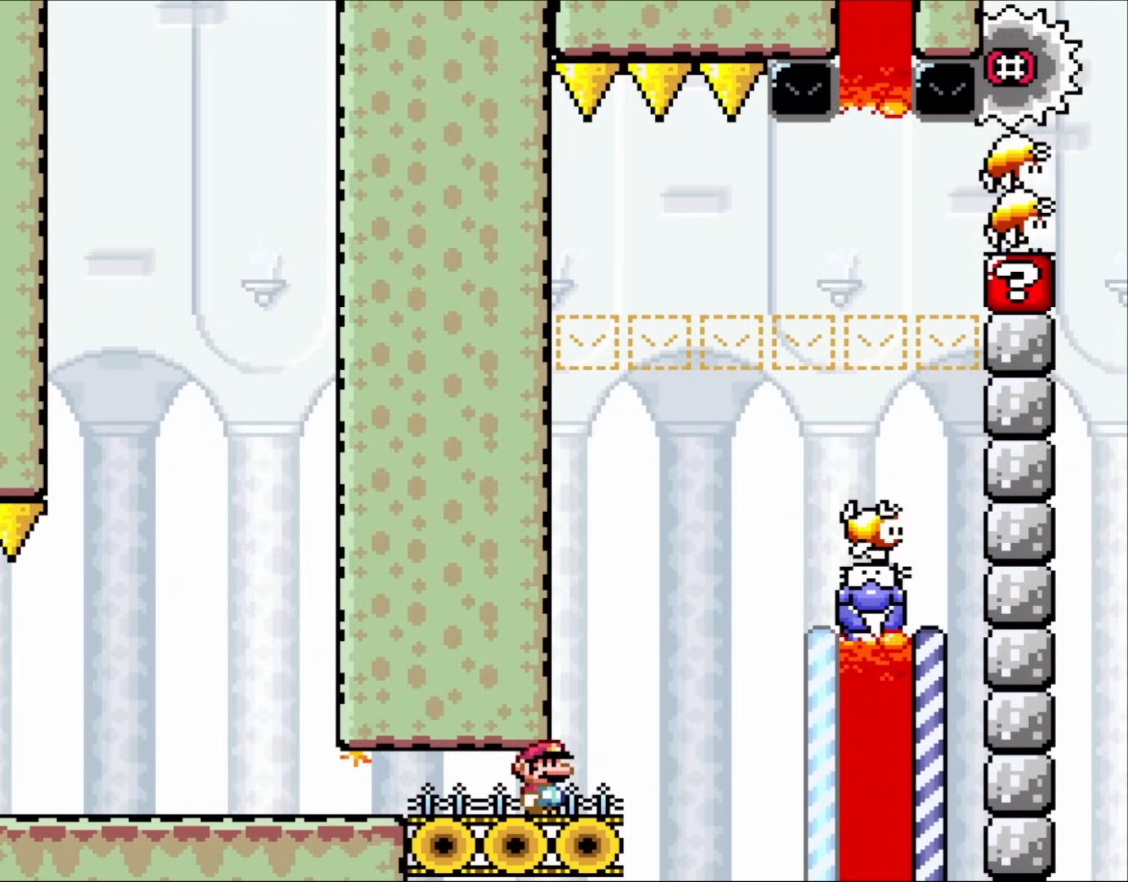
{"buttons": ["Y"], "events": []}
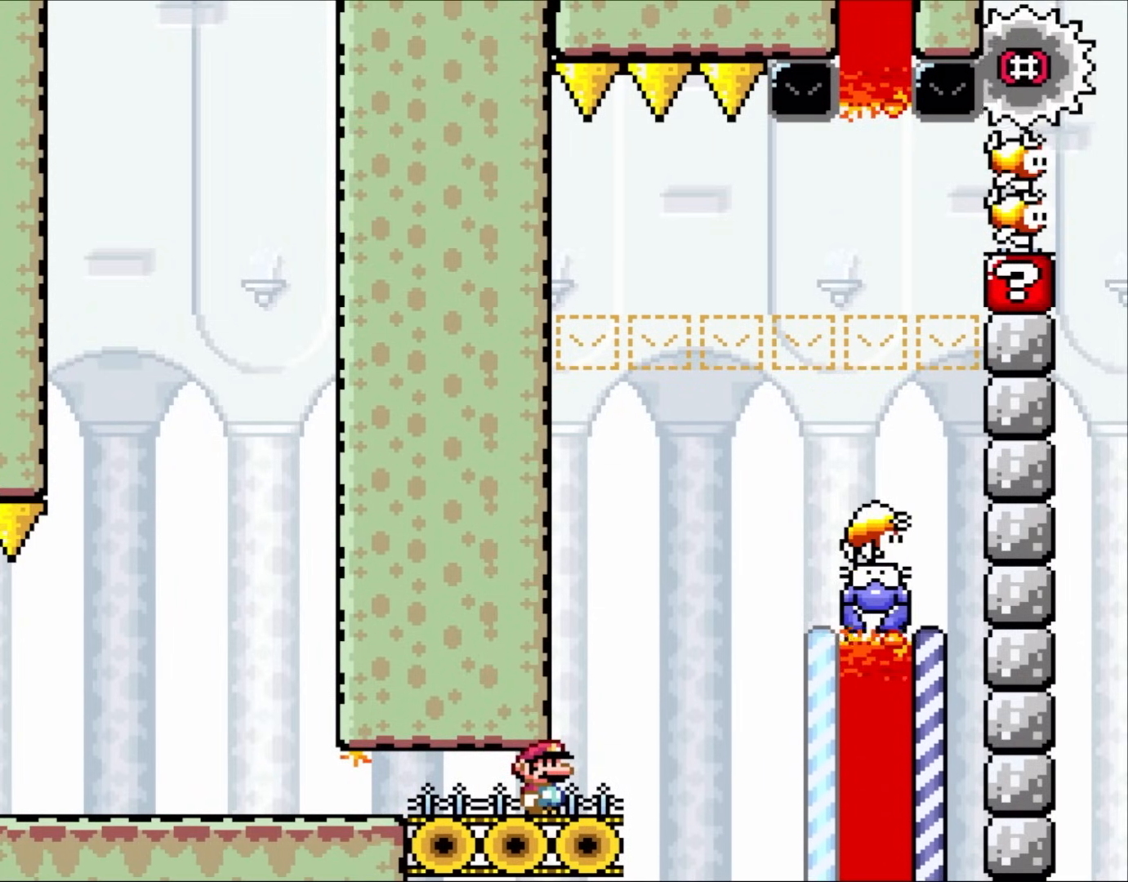
{"buttons": ["Y"], "events": []}
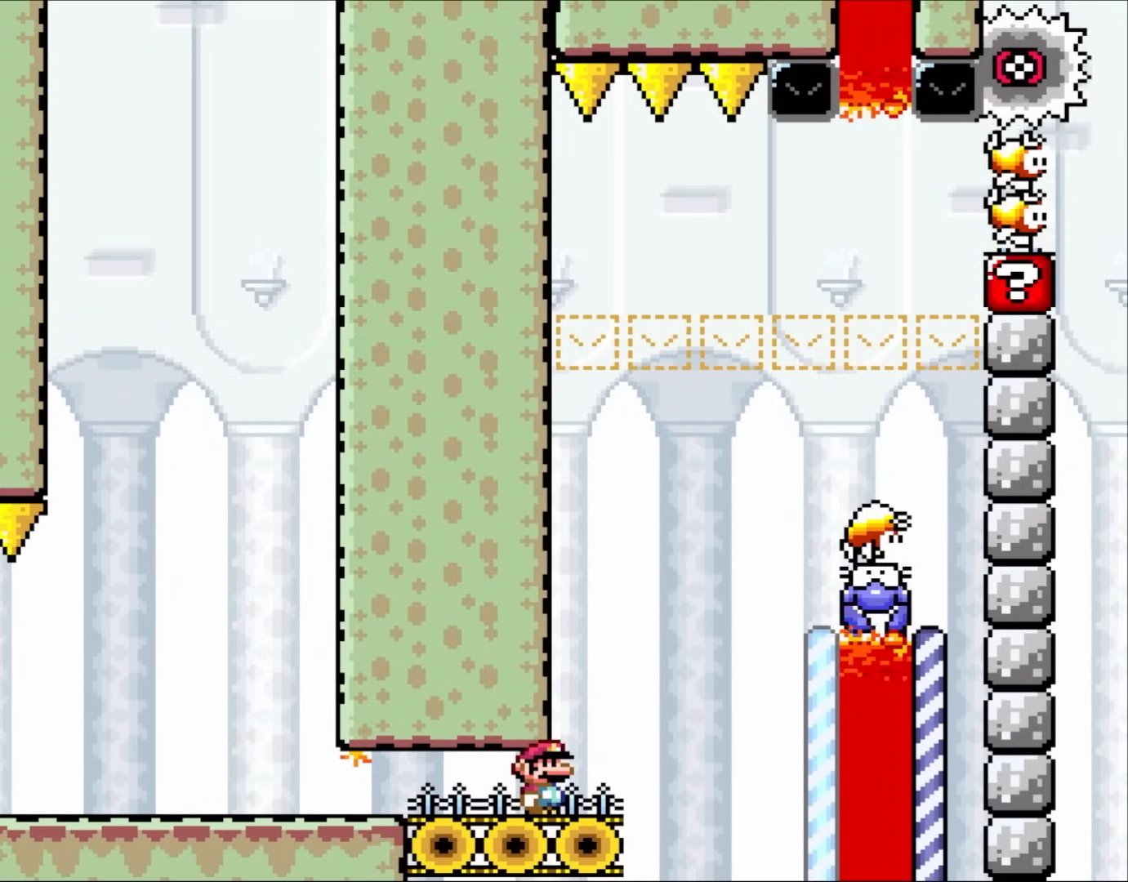
{"buttons": ["Y"], "events": []}
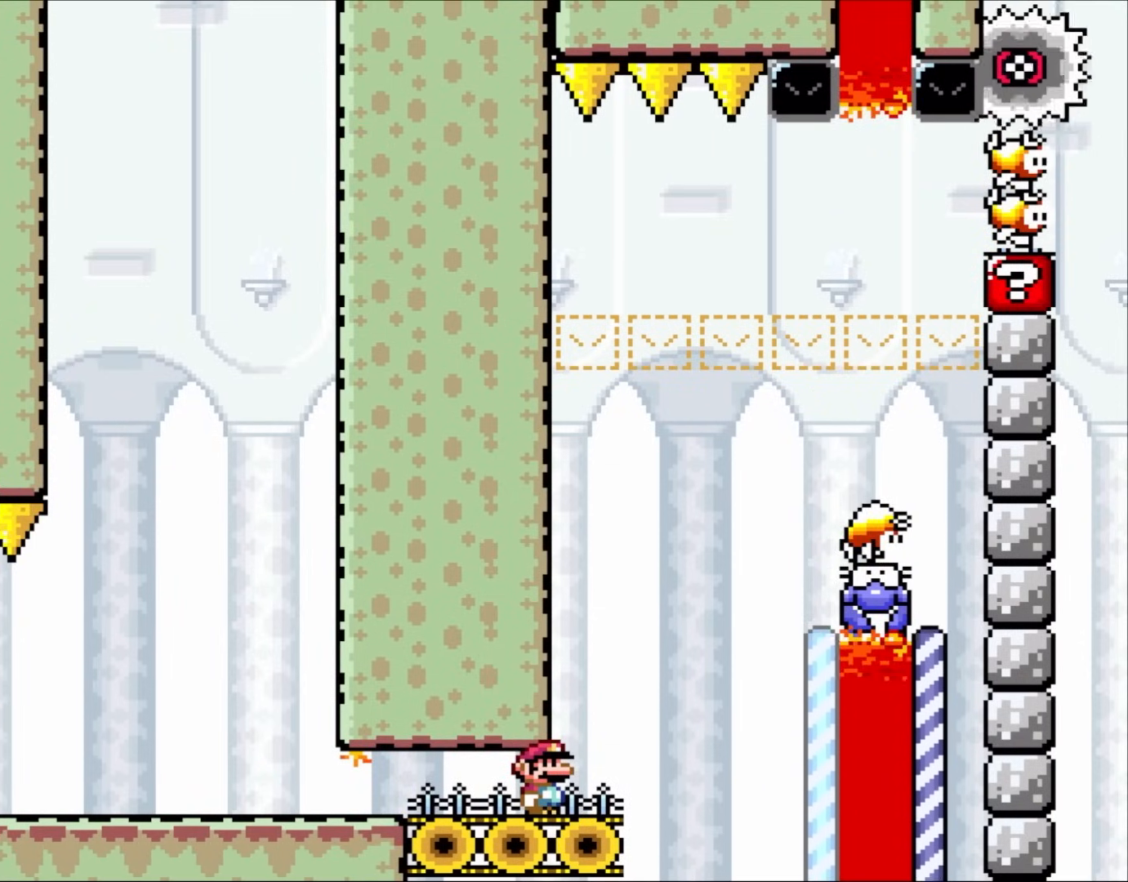
{"buttons": ["Y"], "events": []}
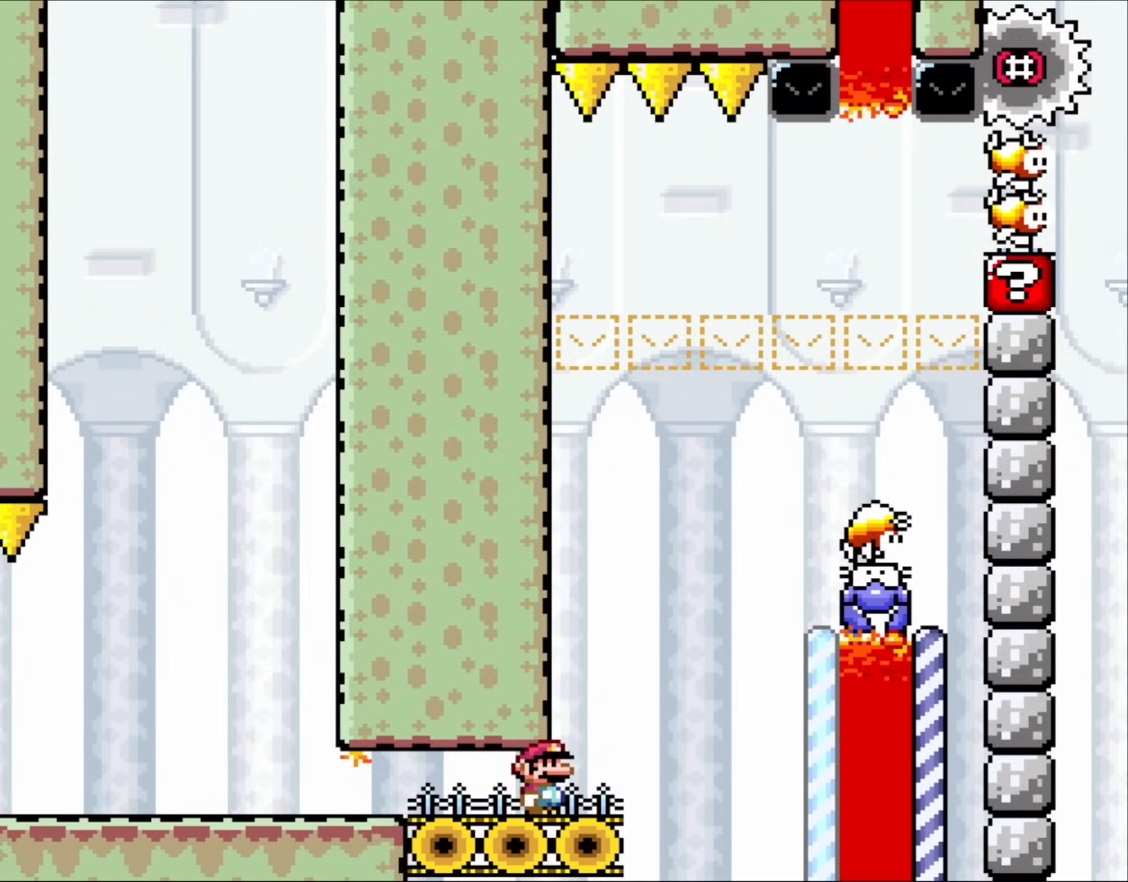
{"buttons": ["Y"], "events": []}
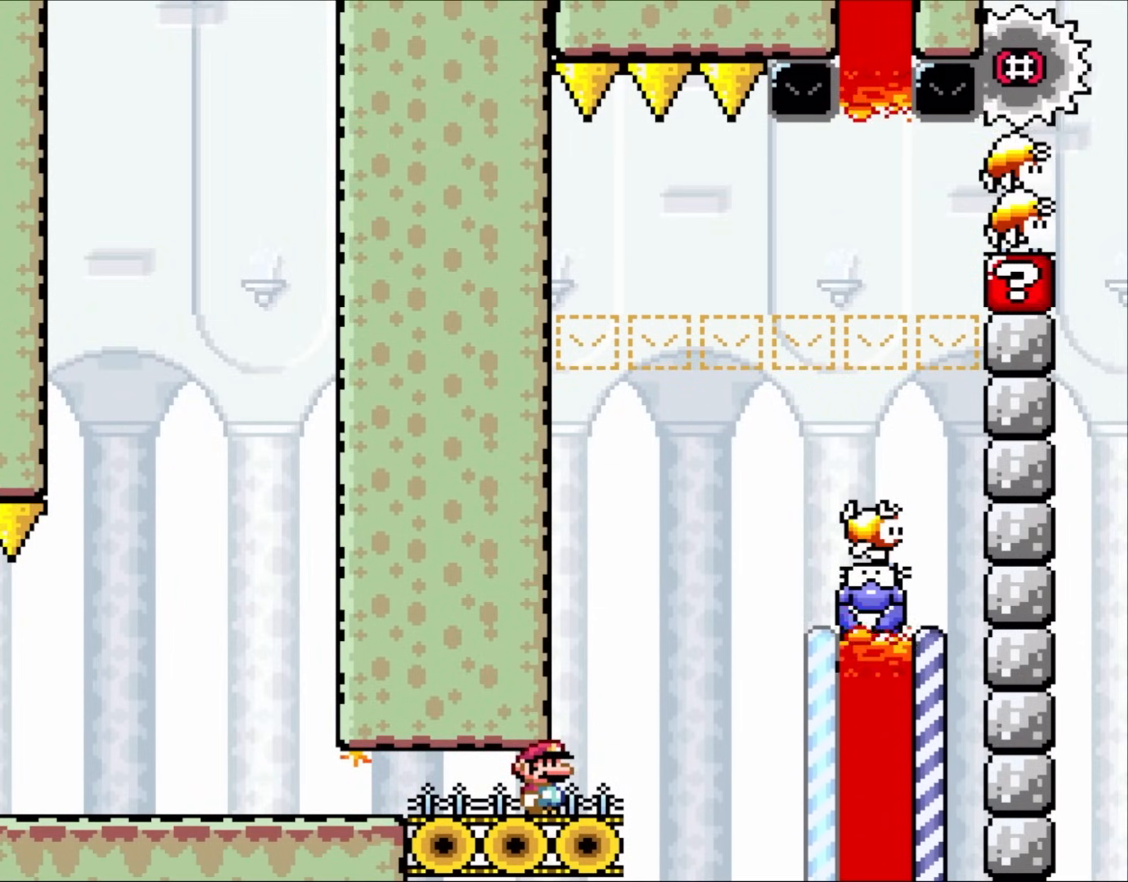
{"buttons": ["Y"], "events": []}
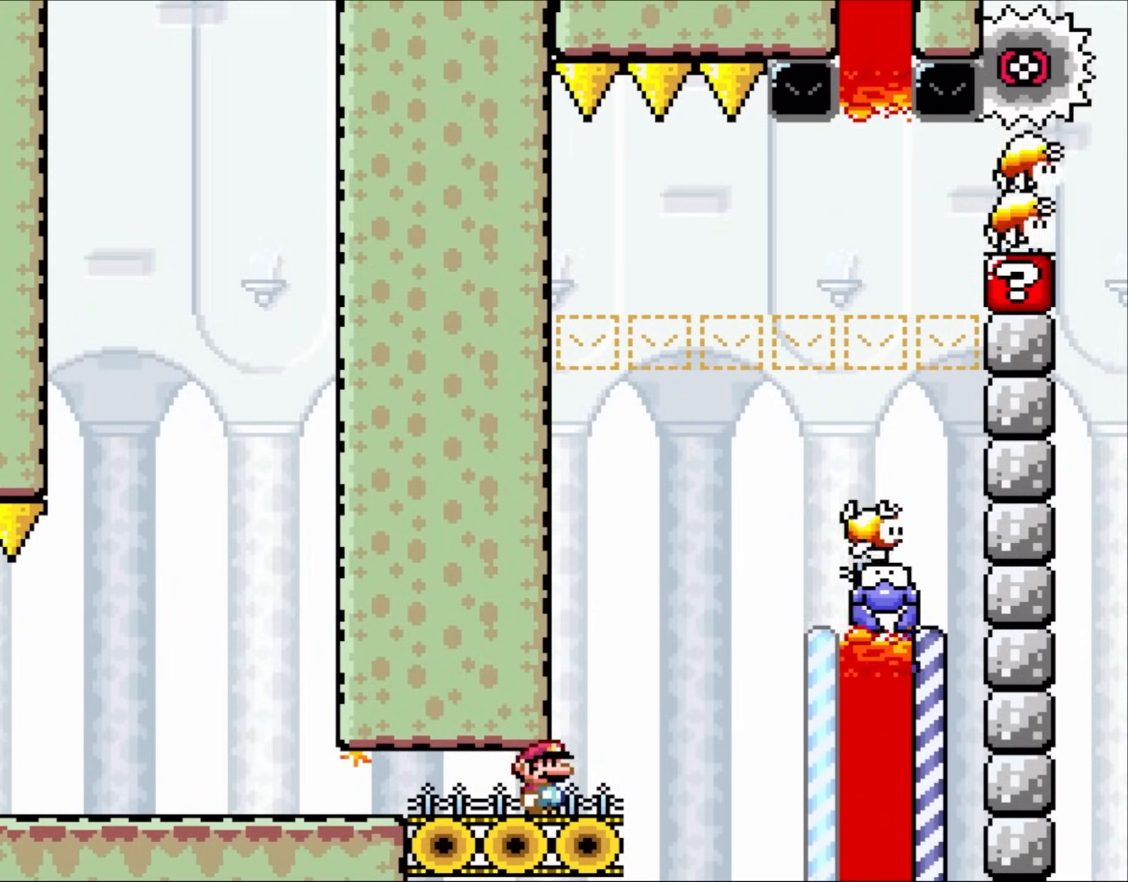
{"buttons": ["Y"], "events": []}
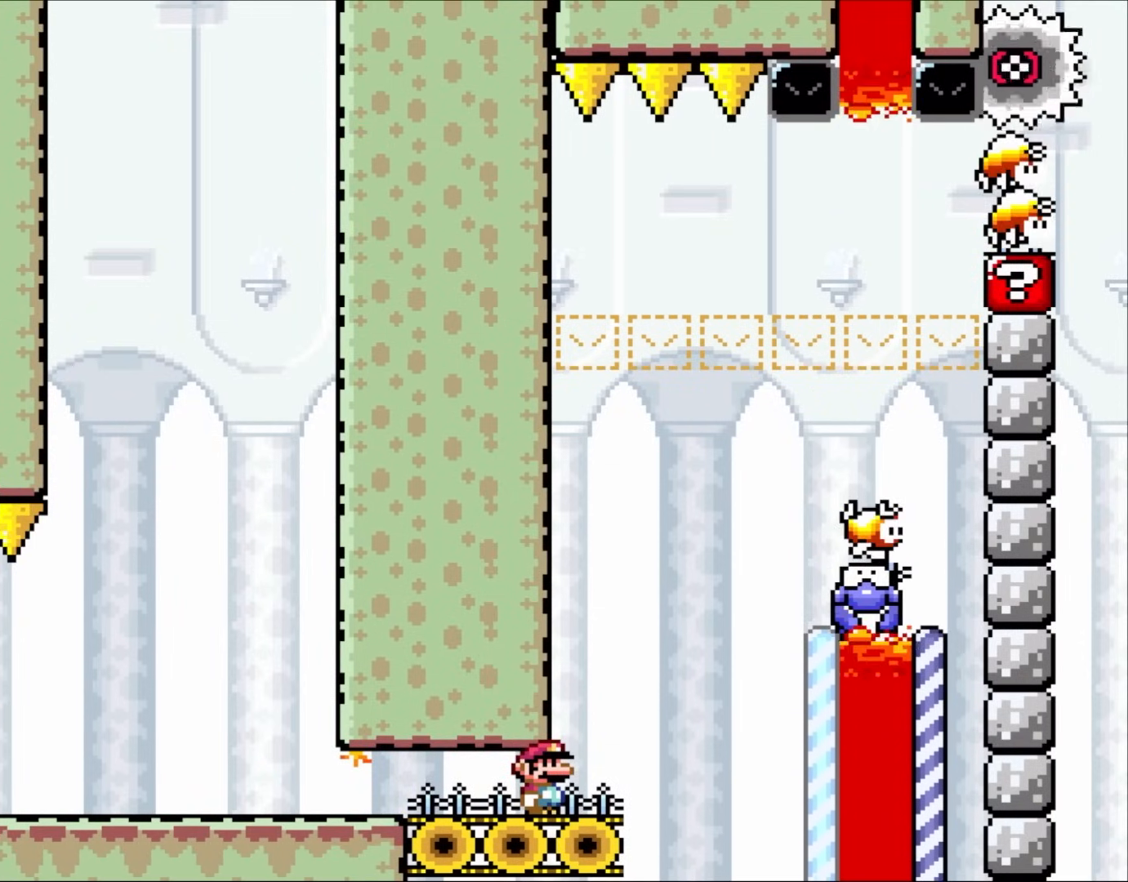
{"buttons": ["Y", "DPAD_RIGHT"], "events": [[317, "DPAD_RIGHT", "down"]]}
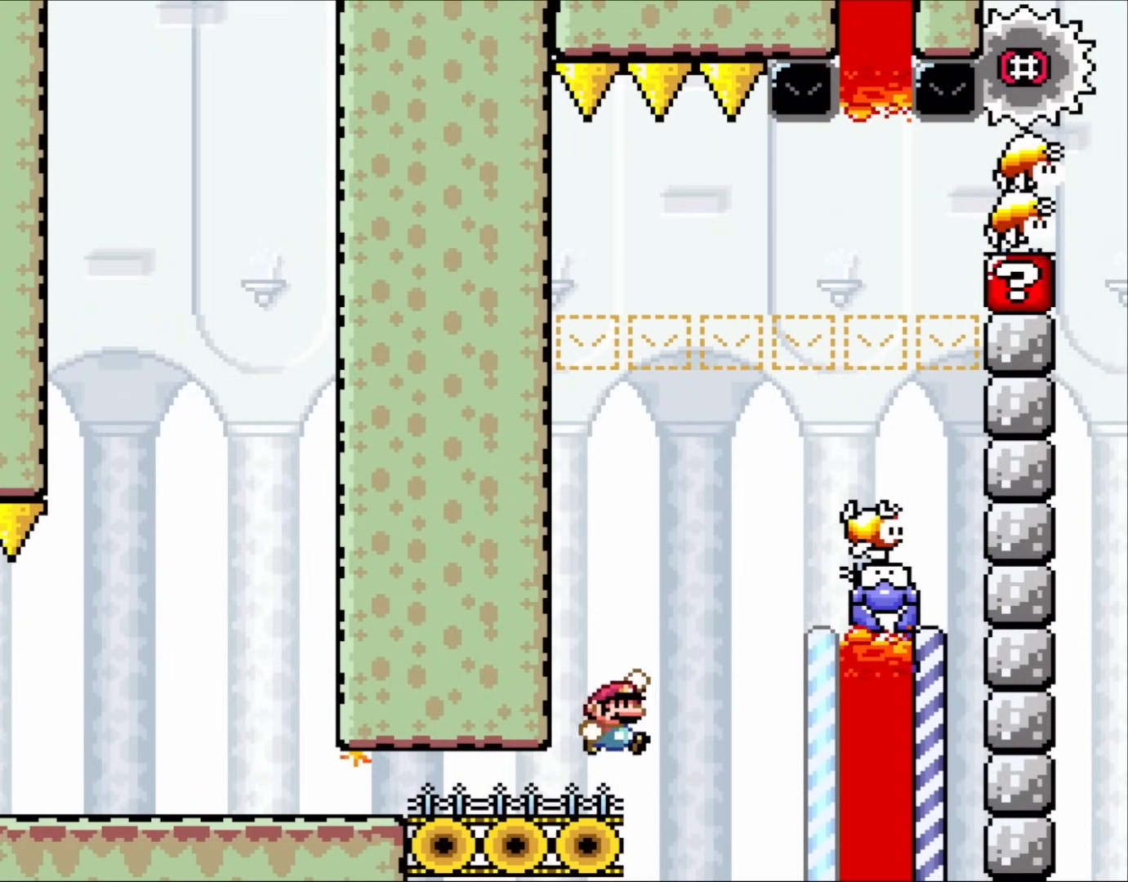
{"buttons": ["B", "Y", "DPAD_LEFT"], "events": [[67, "B", "down"], [233, "DPAD_RIGHT", "up"], [317, "DPAD_LEFT", "down"]]}
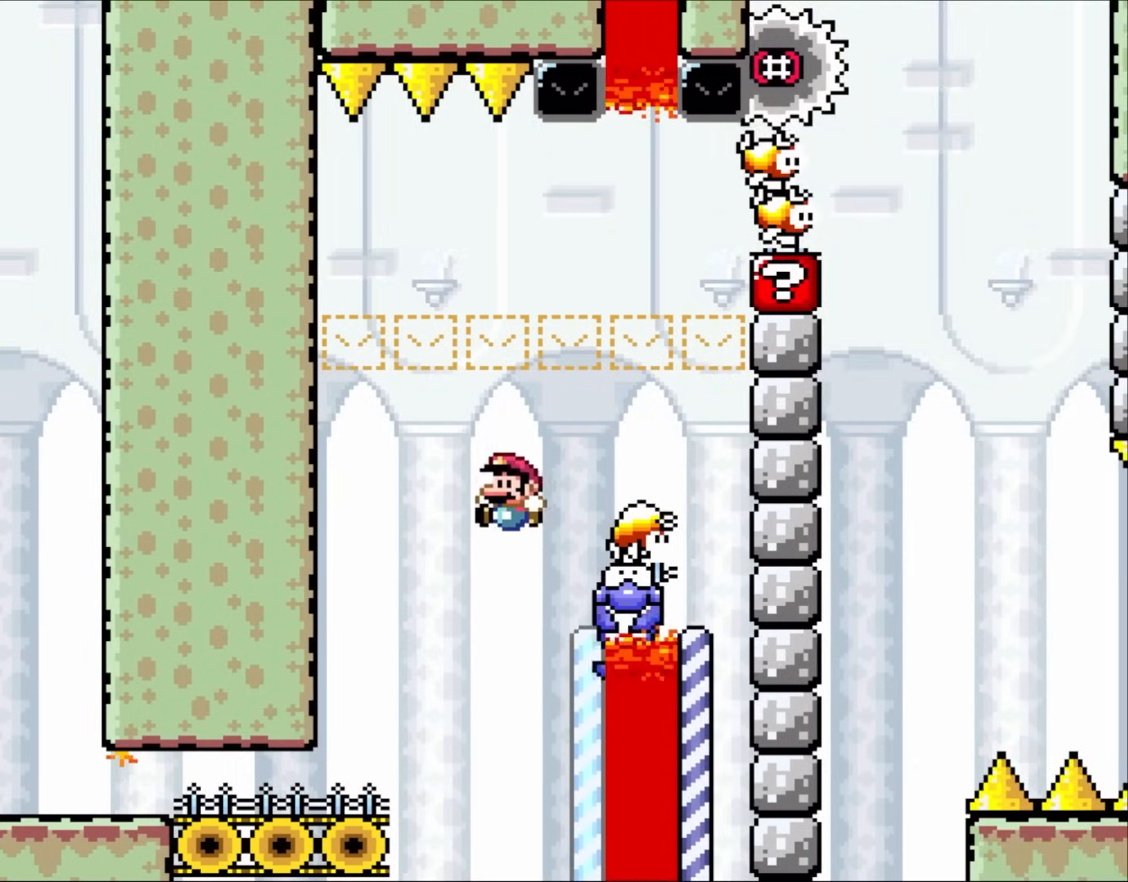
{"buttons": ["Y", "DPAD_LEFT"], "events": [[233, "B", "up"], [233, "DPAD_LEFT", "up"], [367, "DPAD_LEFT", "down"]]}
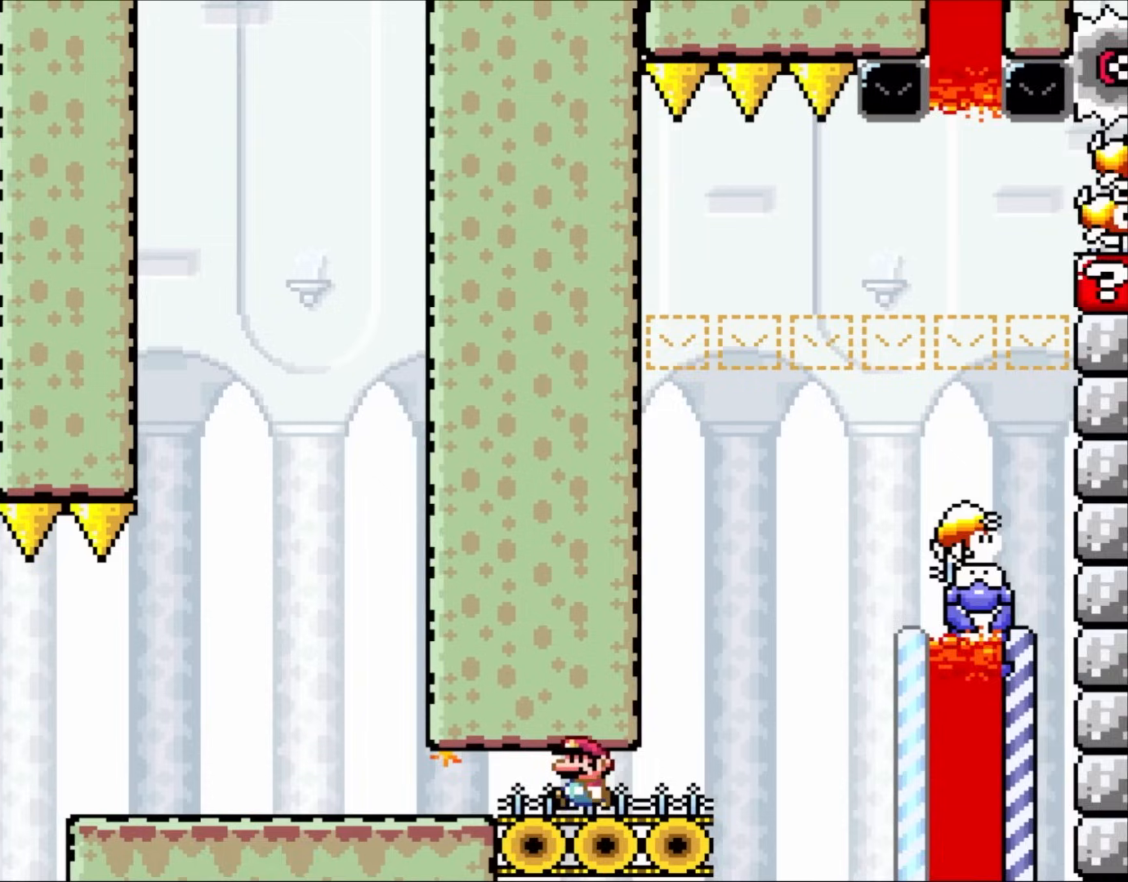
{"buttons": [], "events": [[67, "DPAD_LEFT", "up"], [67, "Y", "up"], [150, "DPAD_RIGHT", "down"], [300, "DPAD_RIGHT", "up"]]}
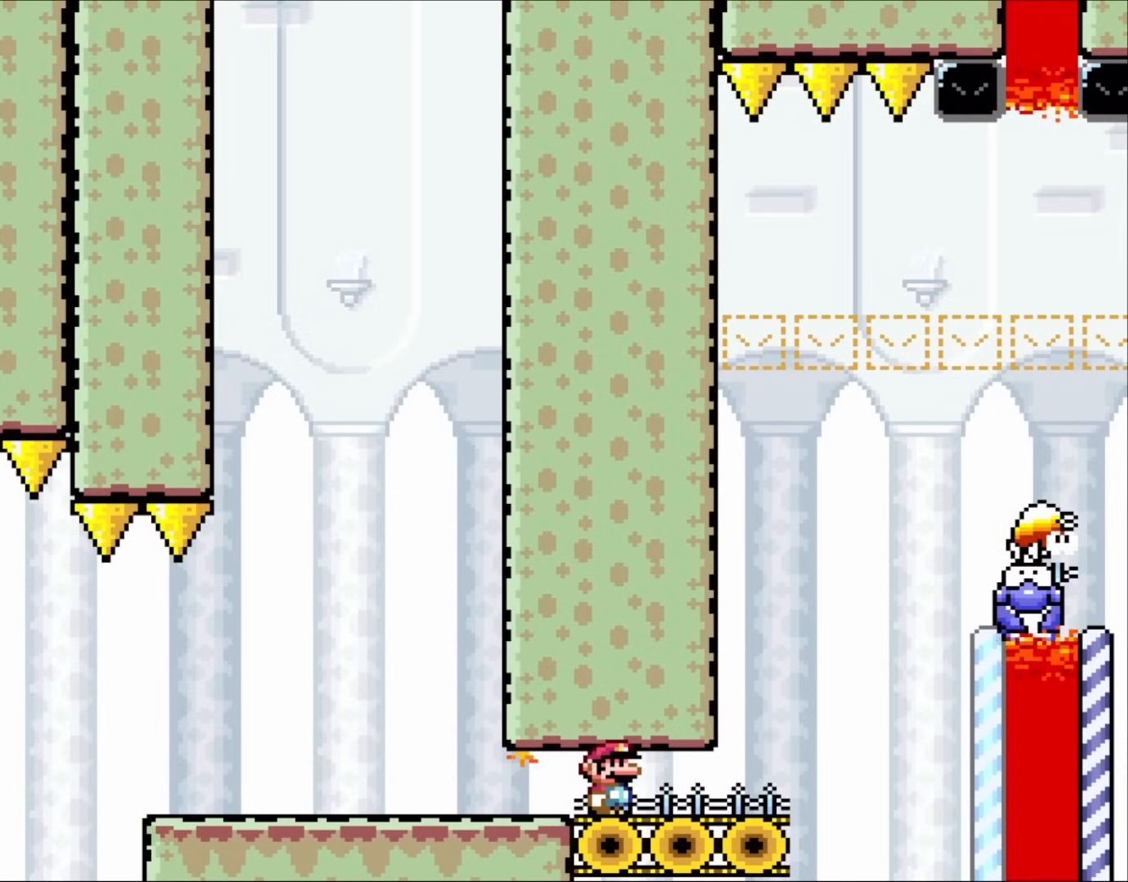
{"buttons": [], "events": []}
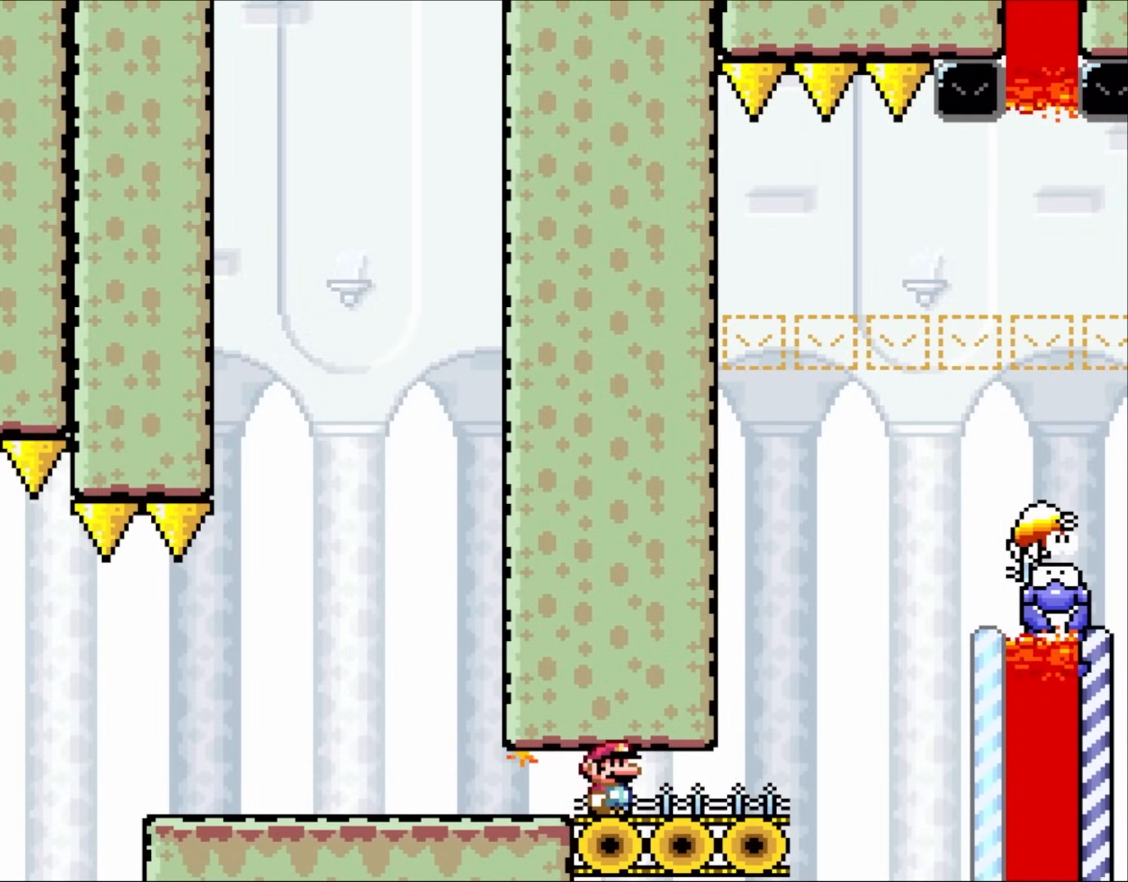
{"buttons": ["Y", "DPAD_RIGHT"], "events": [[117, "Y", "down"], [317, "DPAD_RIGHT", "down"]]}
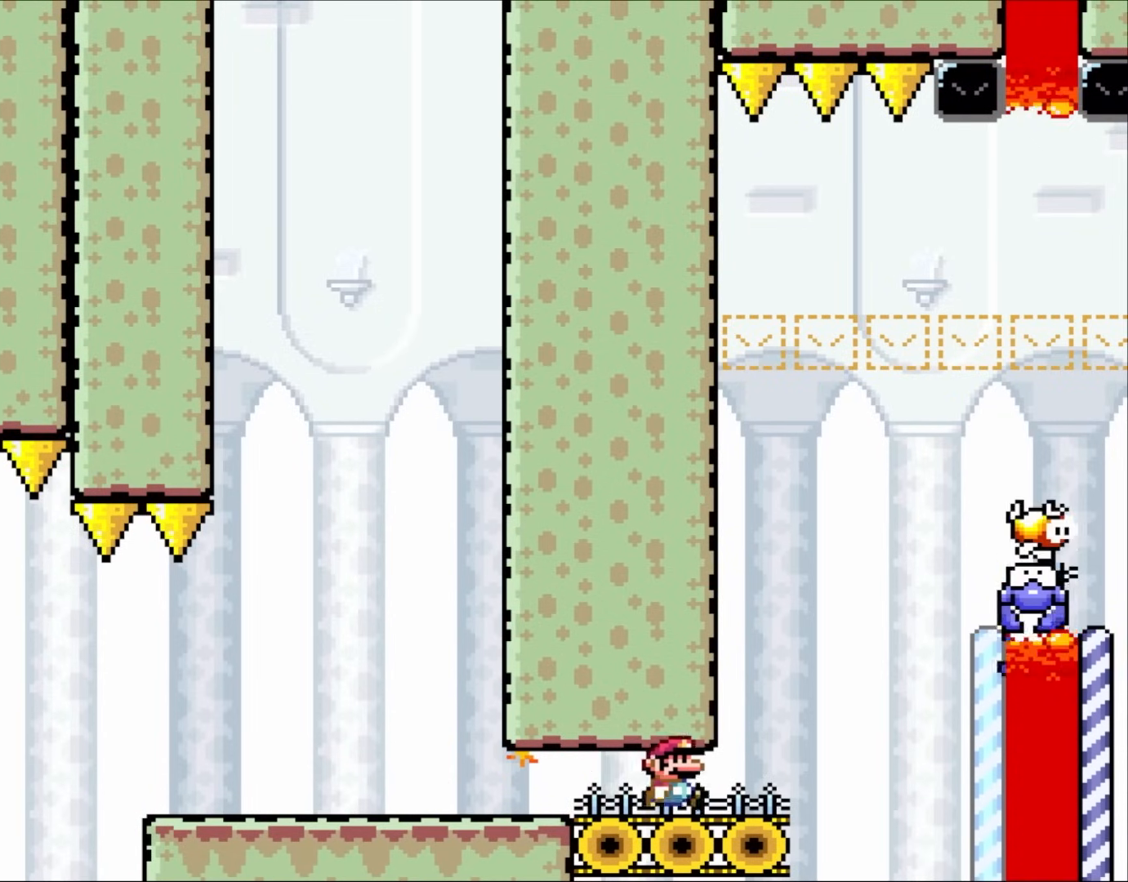
{"buttons": ["B", "Y", "DPAD_RIGHT"], "events": [[233, "B", "down"]]}
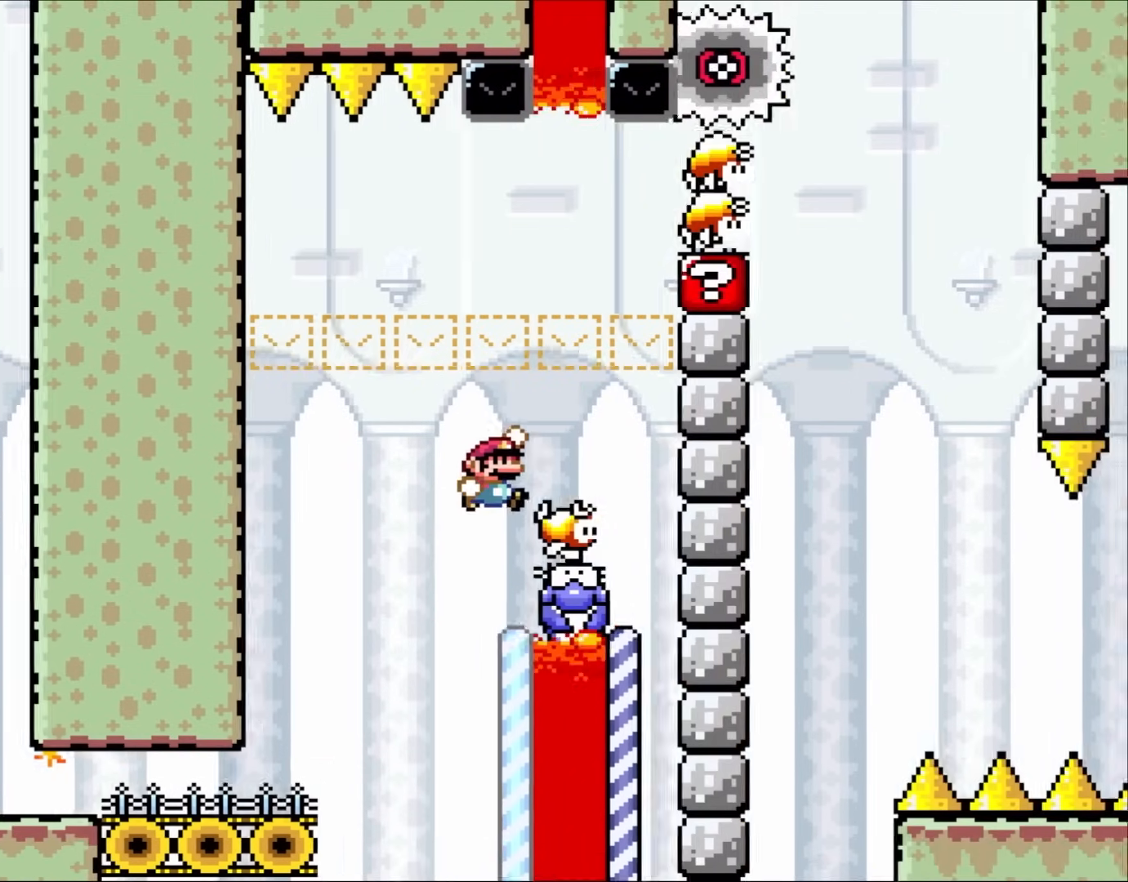
{"buttons": [], "events": [[167, "DPAD_LEFT", "down"], [167, "DPAD_RIGHT", "up"], [300, "B", "up"], [300, "Y", "up"], [317, "DPAD_LEFT", "up"]]}
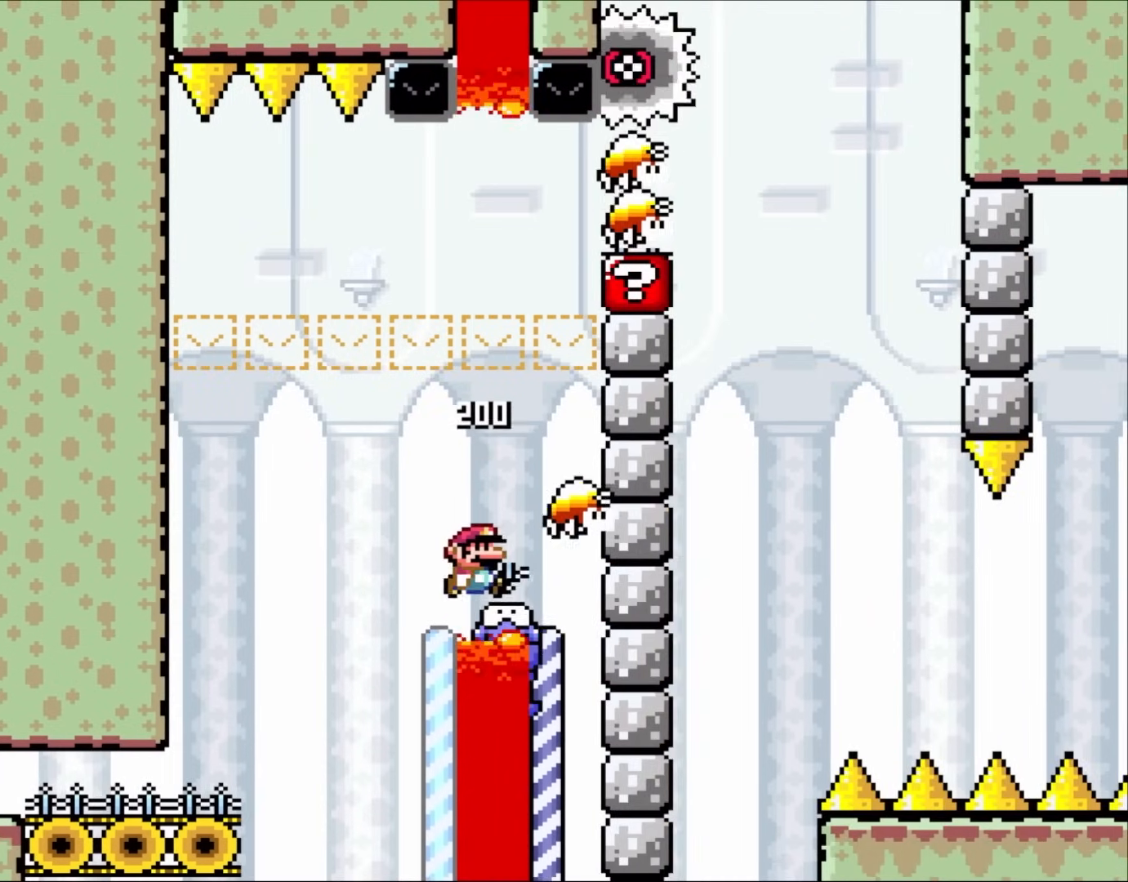
{"buttons": ["DPAD_RIGHT"], "events": [[117, "DPAD_RIGHT", "down"], [267, "DPAD_RIGHT", "up"], [383, "DPAD_RIGHT", "down"]]}
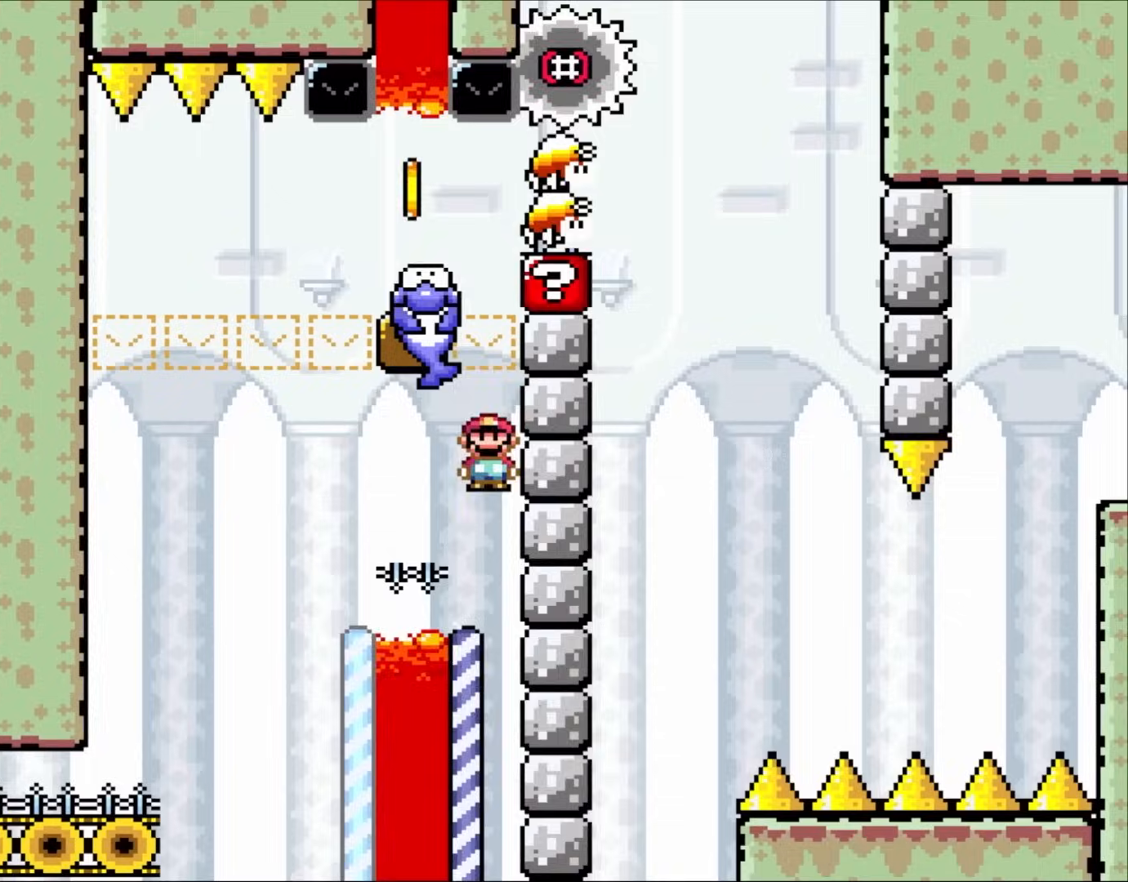
{"buttons": [], "events": [[350, "DPAD_RIGHT", "up"]]}
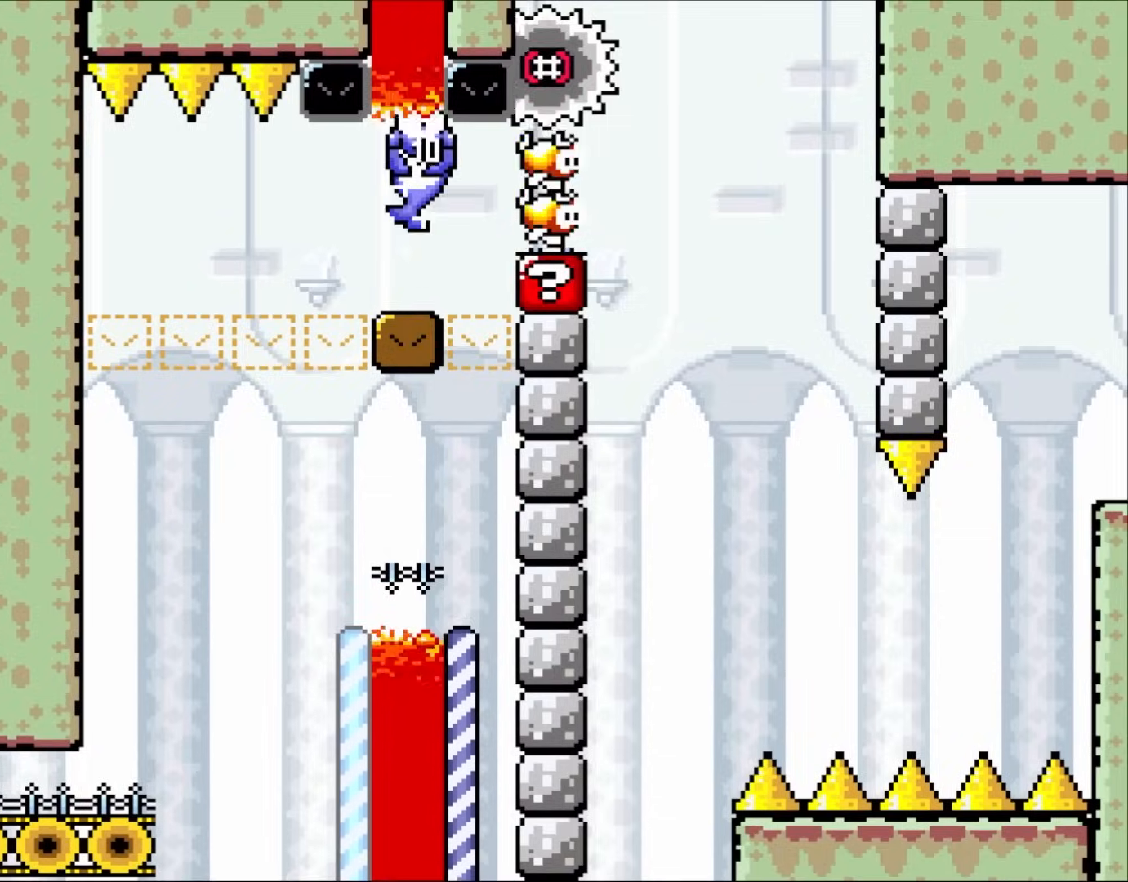
{"buttons": [], "events": []}
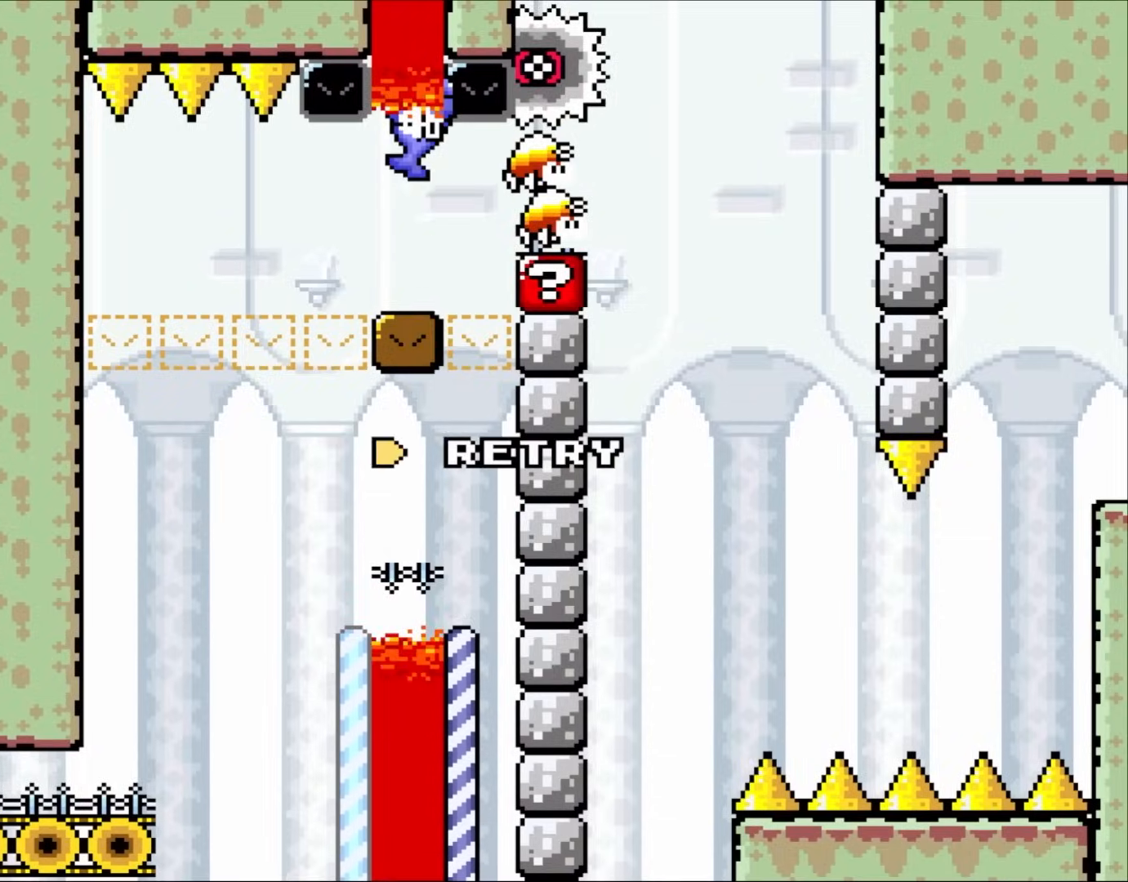
{"buttons": [], "events": []}
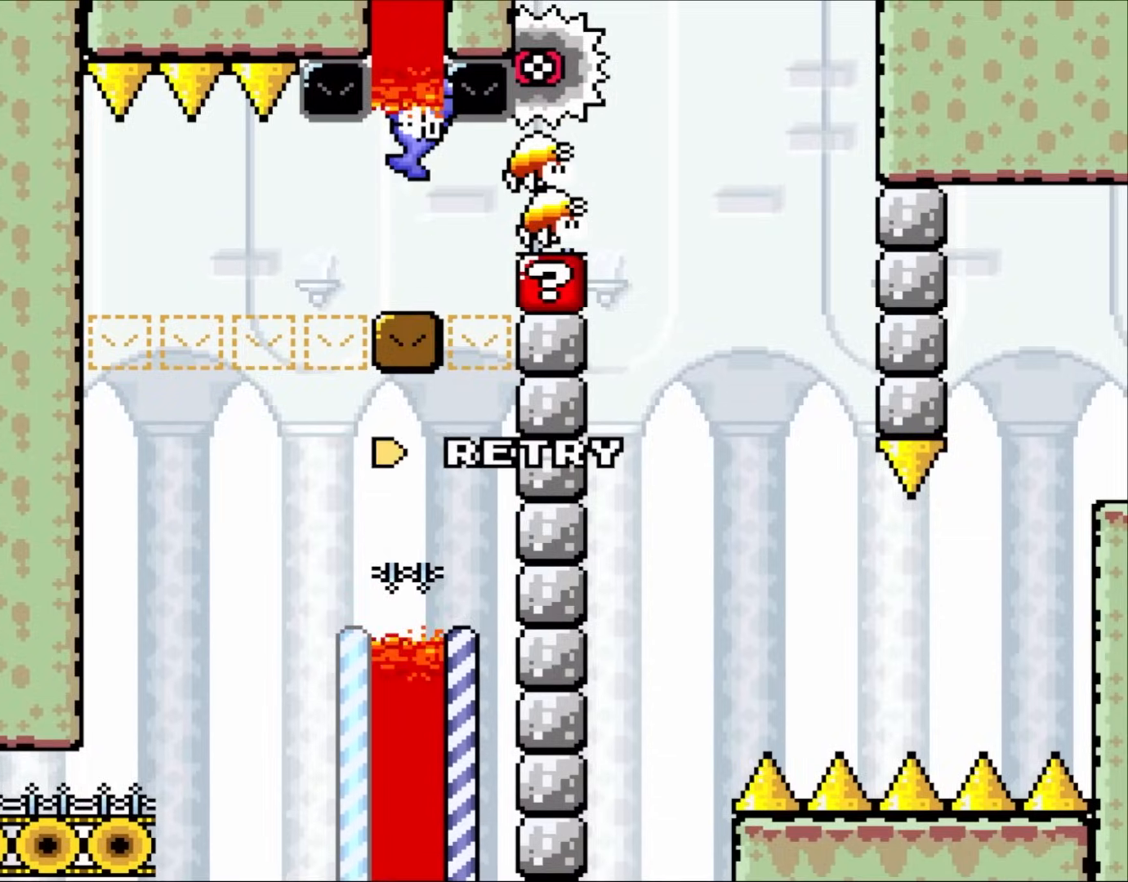
{"buttons": [], "events": []}